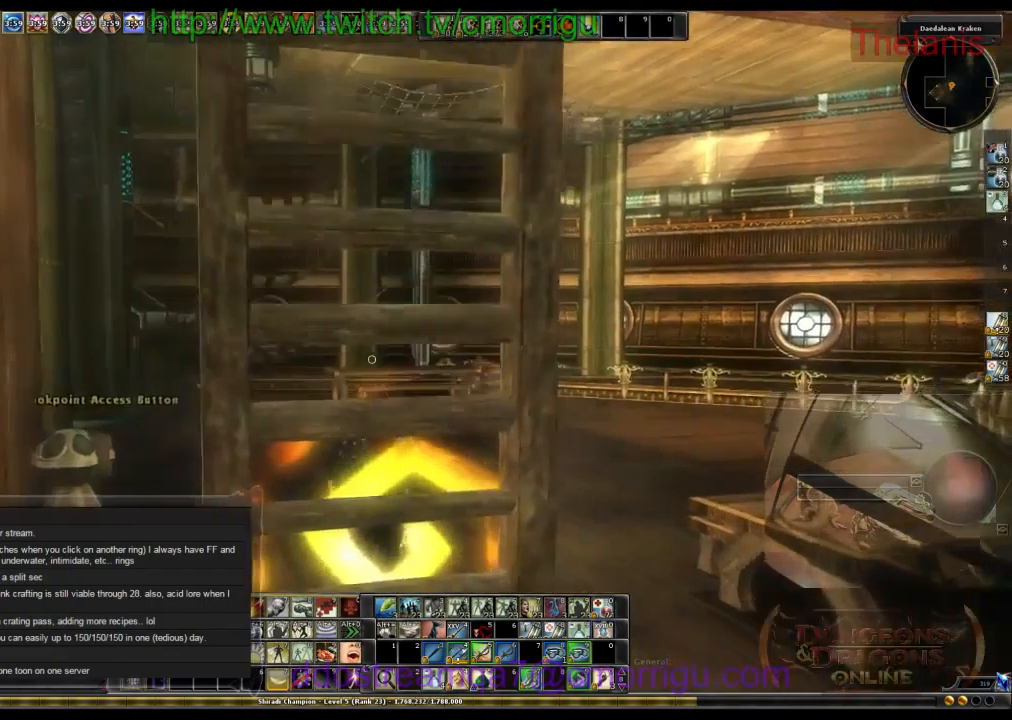
Gameplay with keyboard; each line is a JSON object with the keys held at the frame after it. "events" lists presses ("down") and releases ("up") of ".", "/", "0", "1", "2", "3", "4", "5", "6", "7", "8", "9", "a", "b", "backslash", "backspace", "c", "caps_lock", "comma", "ctrl_l", "ctrl_r", "d", "e", "equals", "escape", "f", "f1", "f10", "f11", "f12", "f2", "f3", "f4", "f5", "f6", "f7", "f8", "f9", "g", "h", "i", "j", "k", "l", "lbracket", "m", "minus", "n", "o", "p", "q", "quote", "r", "rbracket", "return", "s", "semicolon", "shift_l", "shift_r", "space", "t", "tab", "tilde", "u", "v", "w", "x", "y" and "z" between this image and that frame as [ms after this image, input, new state], when the widget could be followed in between. No other keys are recorded. Mouse input is not recorded.
{"keys": ["d", "w"], "events": [[33, "w", "down"], [533, "d", "down"]]}
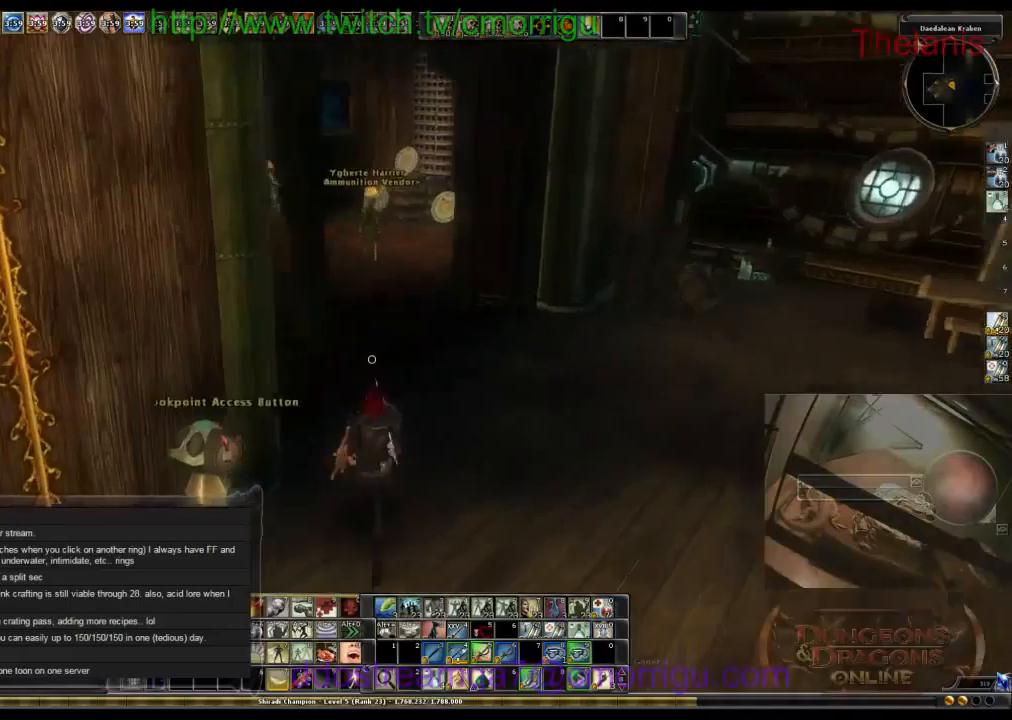
{"keys": ["w"], "events": [[300, "d", "up"]]}
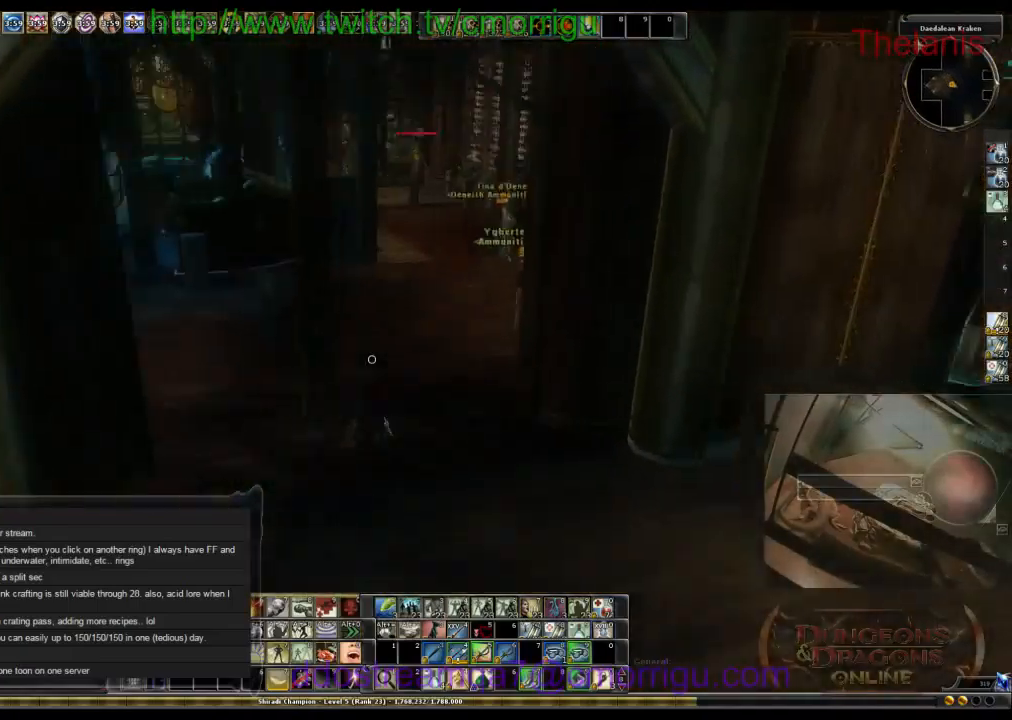
{"keys": ["w"], "events": [[300, "d", "down"], [466, "d", "up"]]}
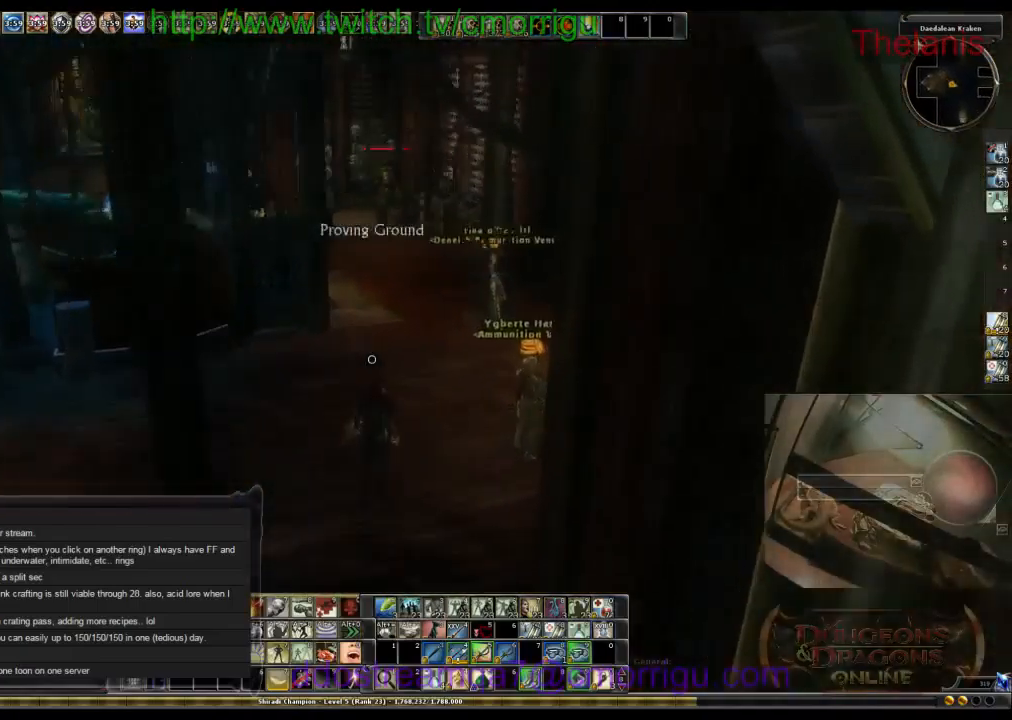
{"keys": ["w"], "events": []}
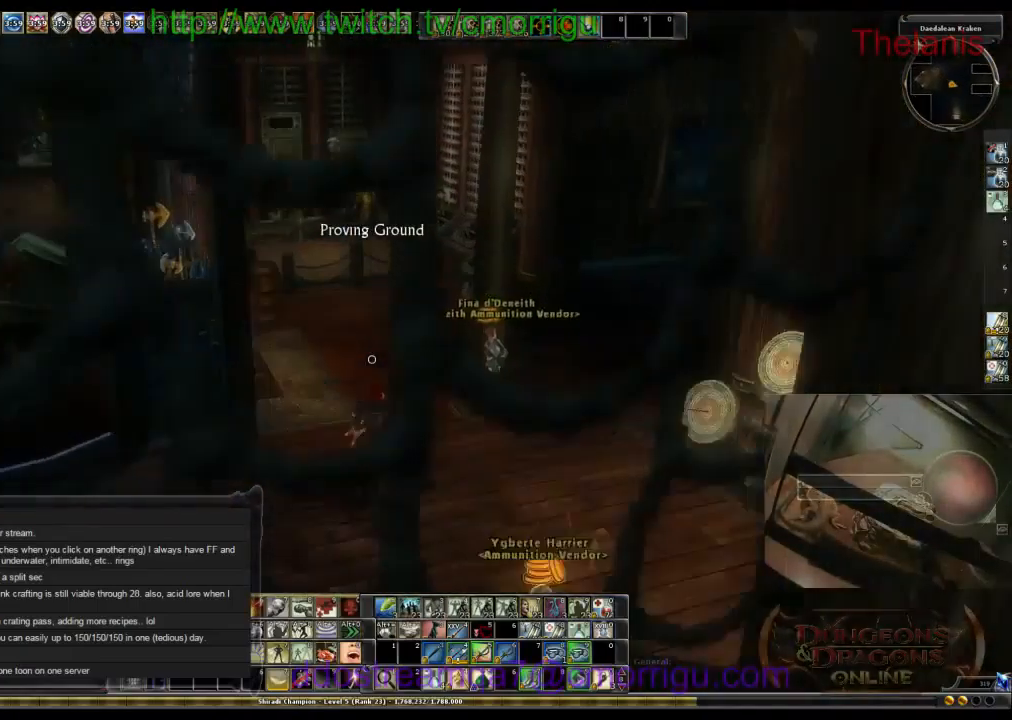
{"keys": ["w"], "events": []}
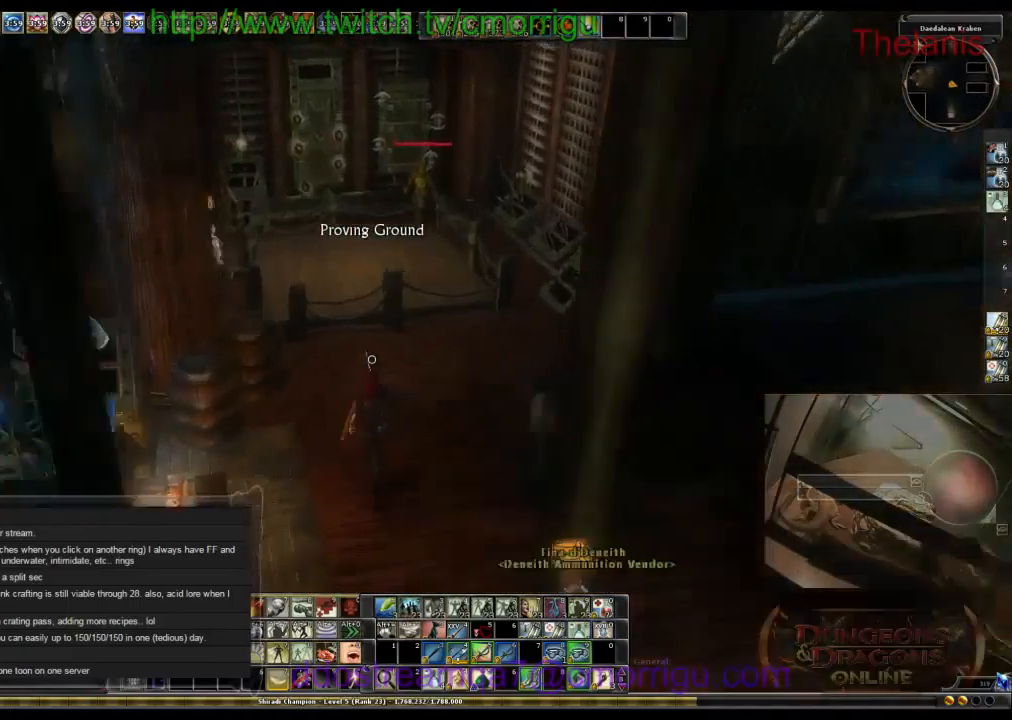
{"keys": [], "events": [[233, "w", "up"]]}